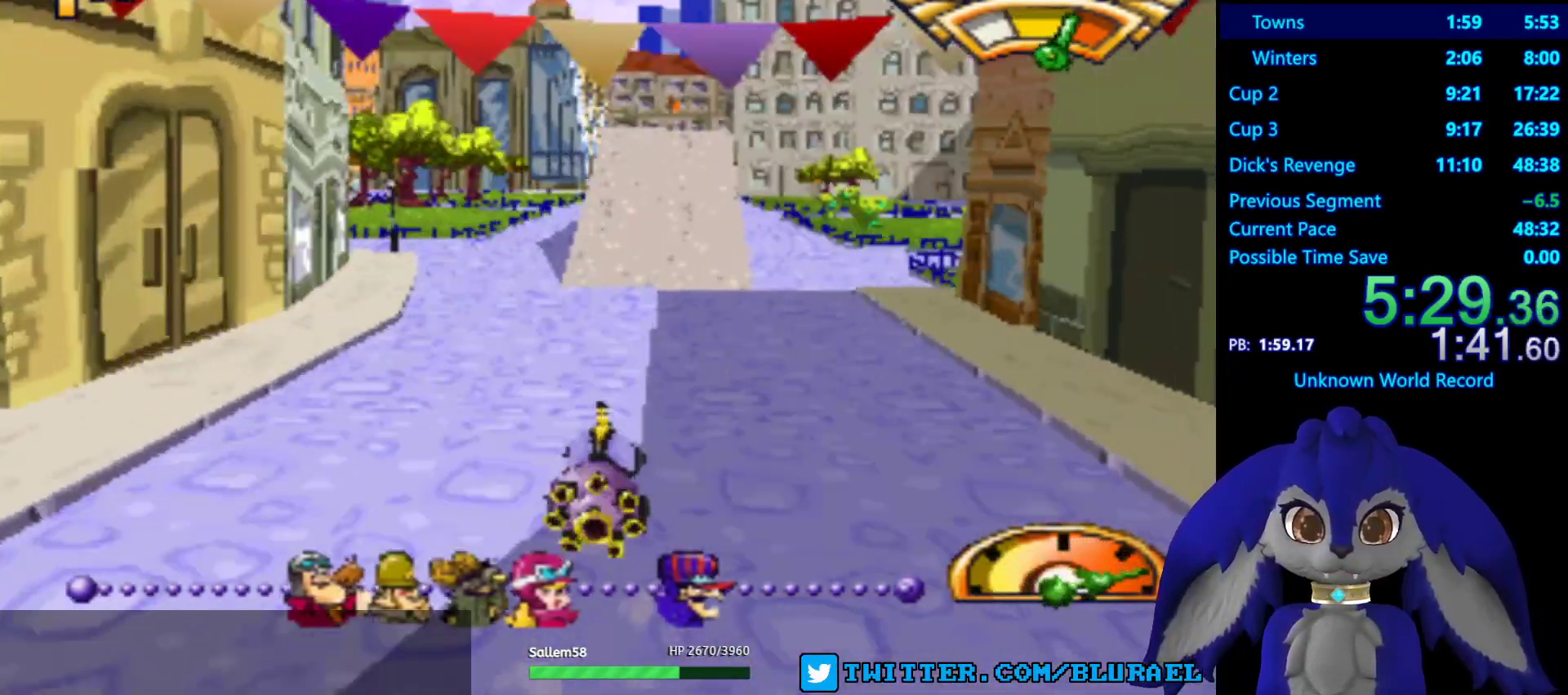
Gameplay with a controller (PlayStation layout); each line is a JSON object with the inputs held at the frame after it. "events" lists button and stick changes between this image and that frame as [ms after this image, input, new state], when the widget could be followed in between. Not read: R3.
{"buttons": [], "left_stick": "left", "right_stick": "center", "events": [[200, "CROSS", "up"], [267, "left_stick", "left"]]}
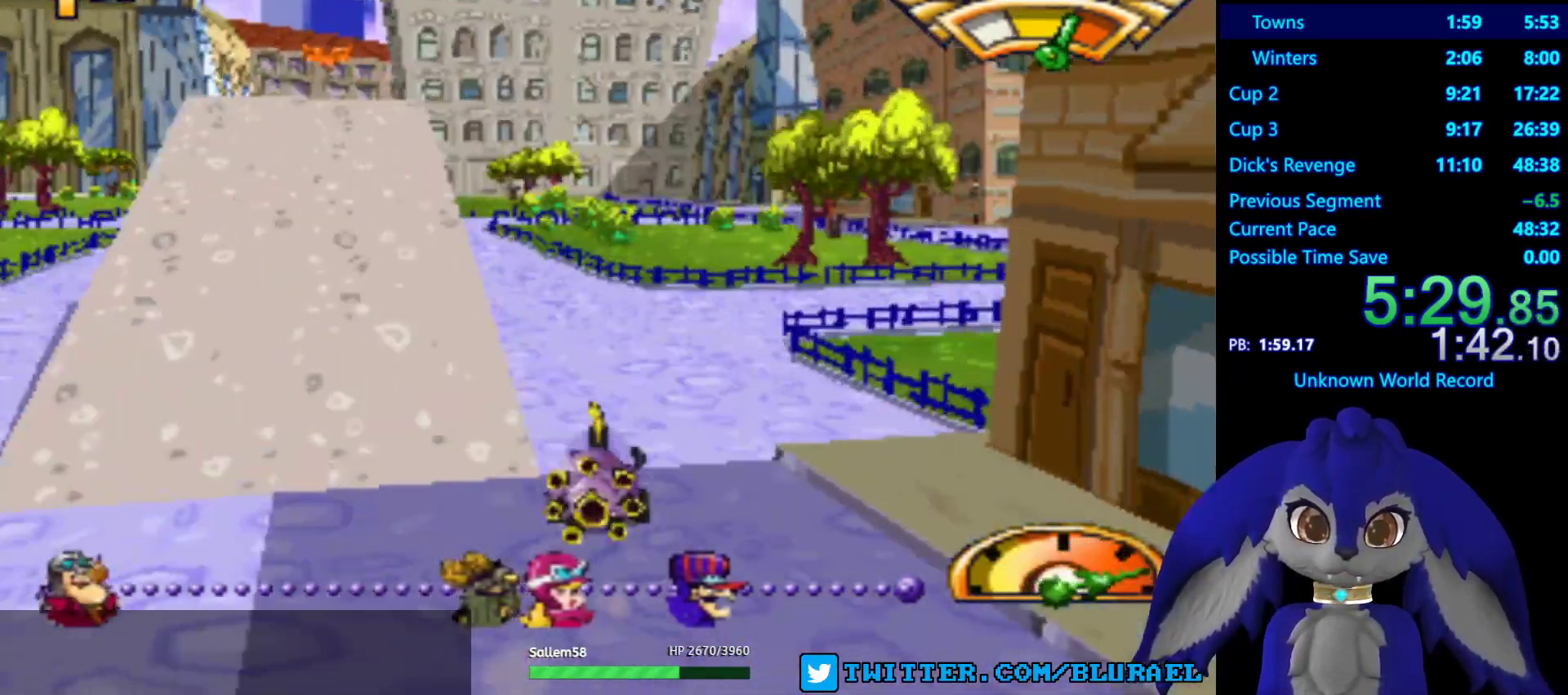
{"buttons": ["CROSS"], "left_stick": "left", "right_stick": "center", "events": [[50, "left_stick", "center"], [100, "CROSS", "down"], [483, "left_stick", "left"]]}
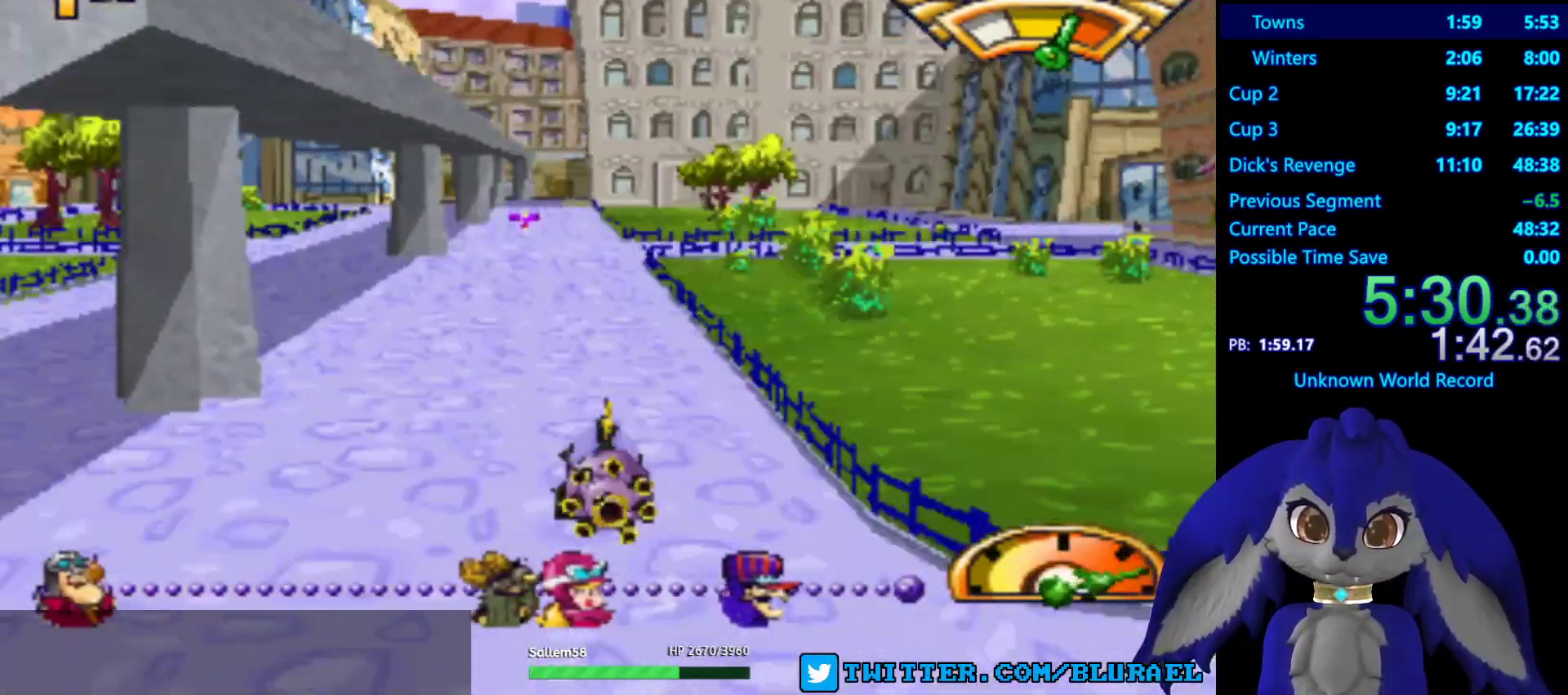
{"buttons": ["CROSS"], "left_stick": "center", "right_stick": "center", "events": [[67, "left_stick", "center"]]}
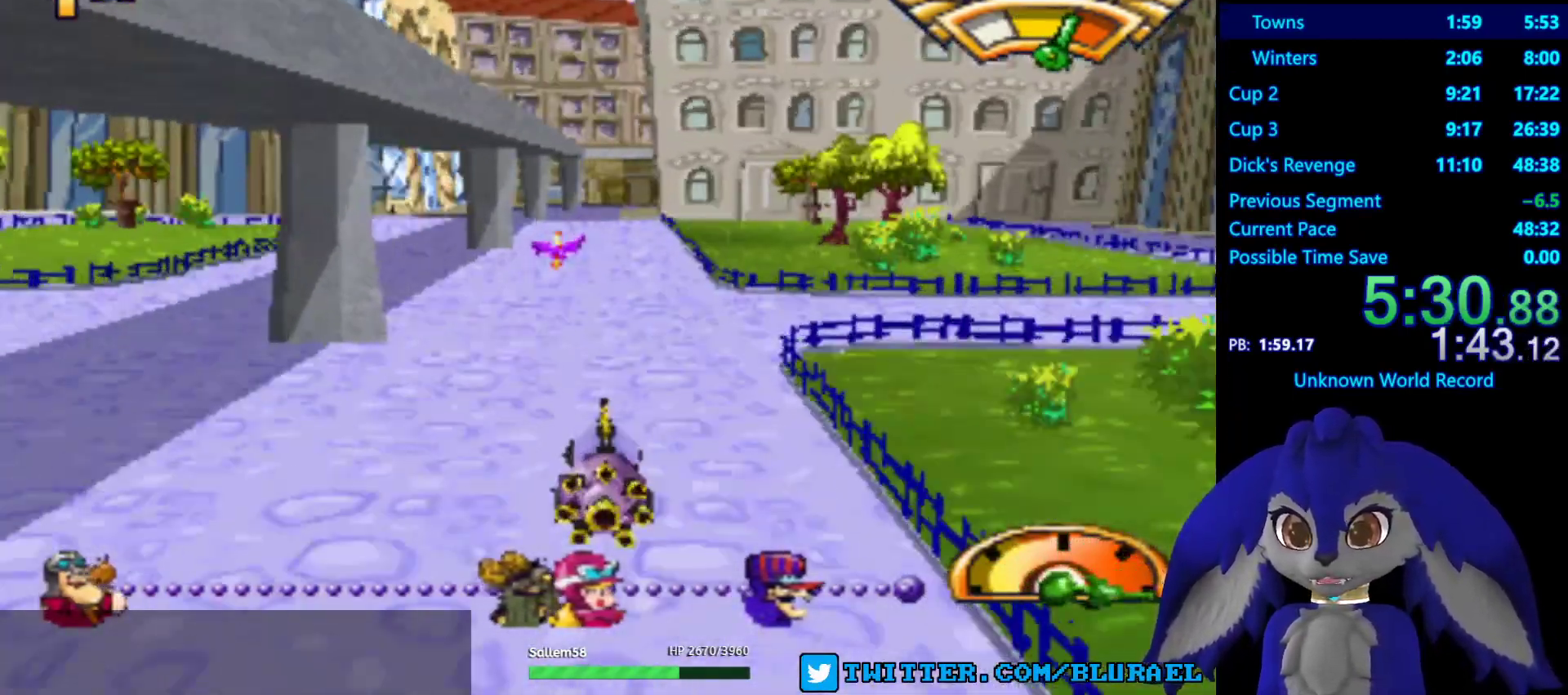
{"buttons": ["CROSS"], "left_stick": "center", "right_stick": "center", "events": []}
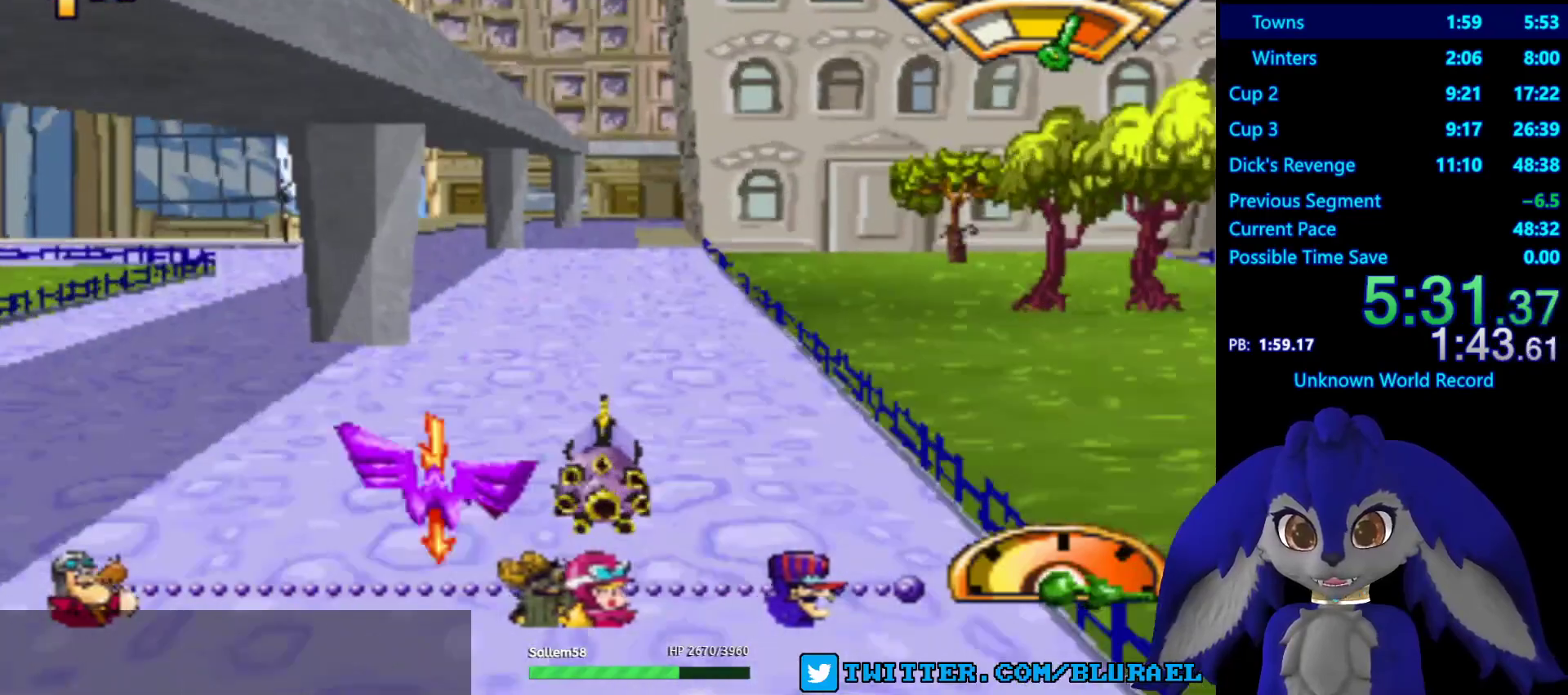
{"buttons": ["SQUARE"], "left_stick": "right", "right_stick": "center", "events": [[17, "CROSS", "up"], [433, "SQUARE", "down"], [450, "left_stick", "right"]]}
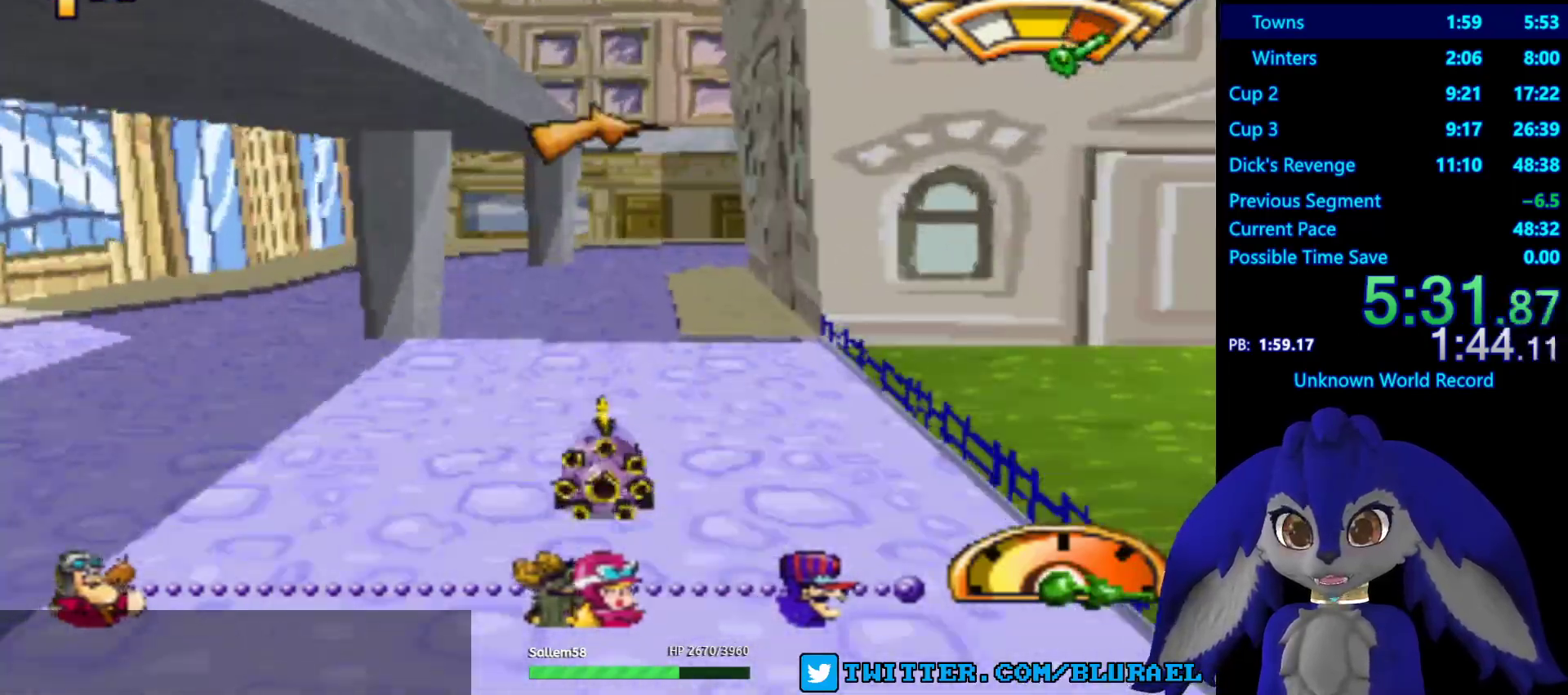
{"buttons": [], "left_stick": "right", "right_stick": "center", "events": [[417, "SQUARE", "up"]]}
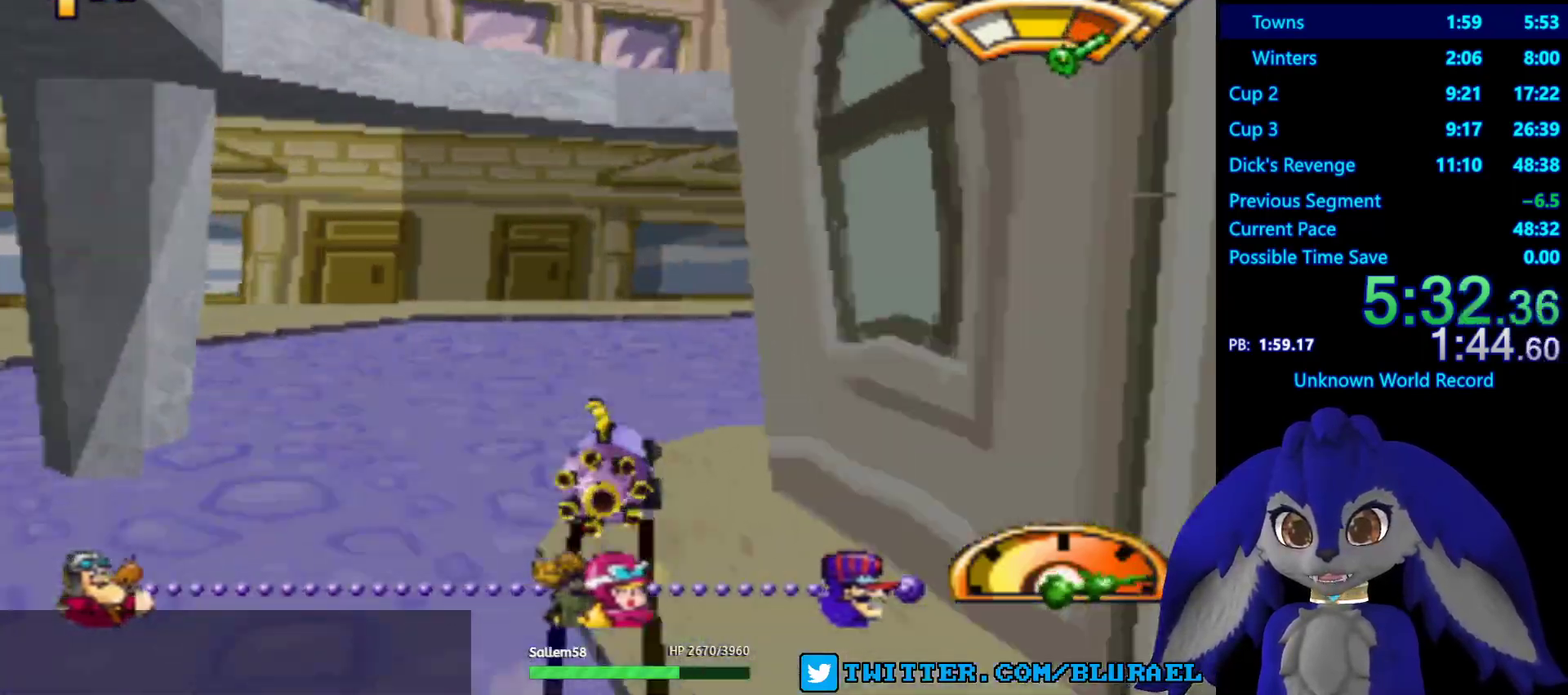
{"buttons": ["CROSS"], "left_stick": "center", "right_stick": "center", "events": [[167, "CROSS", "down"], [450, "left_stick", "center"]]}
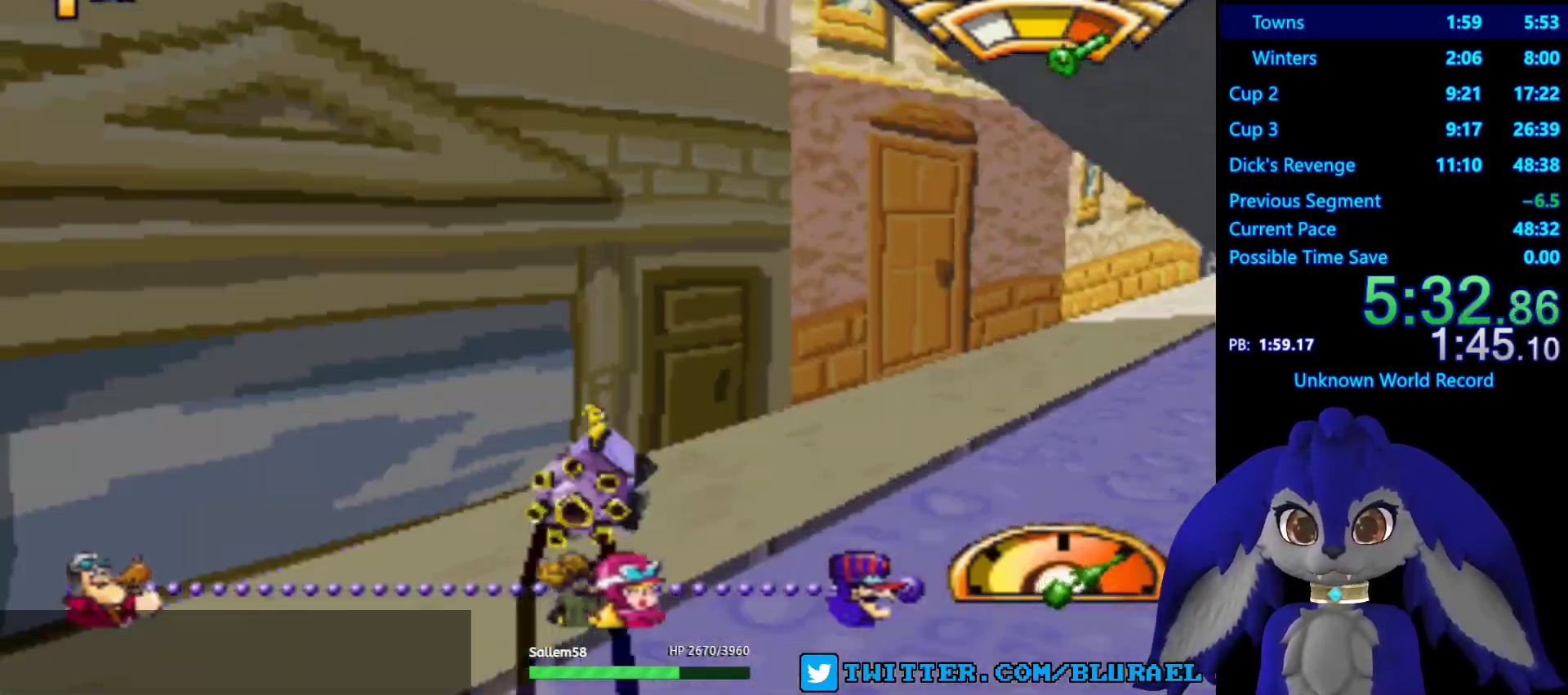
{"buttons": ["CROSS"], "left_stick": "center", "right_stick": "center", "events": [[50, "left_stick", "left"], [167, "left_stick", "center"]]}
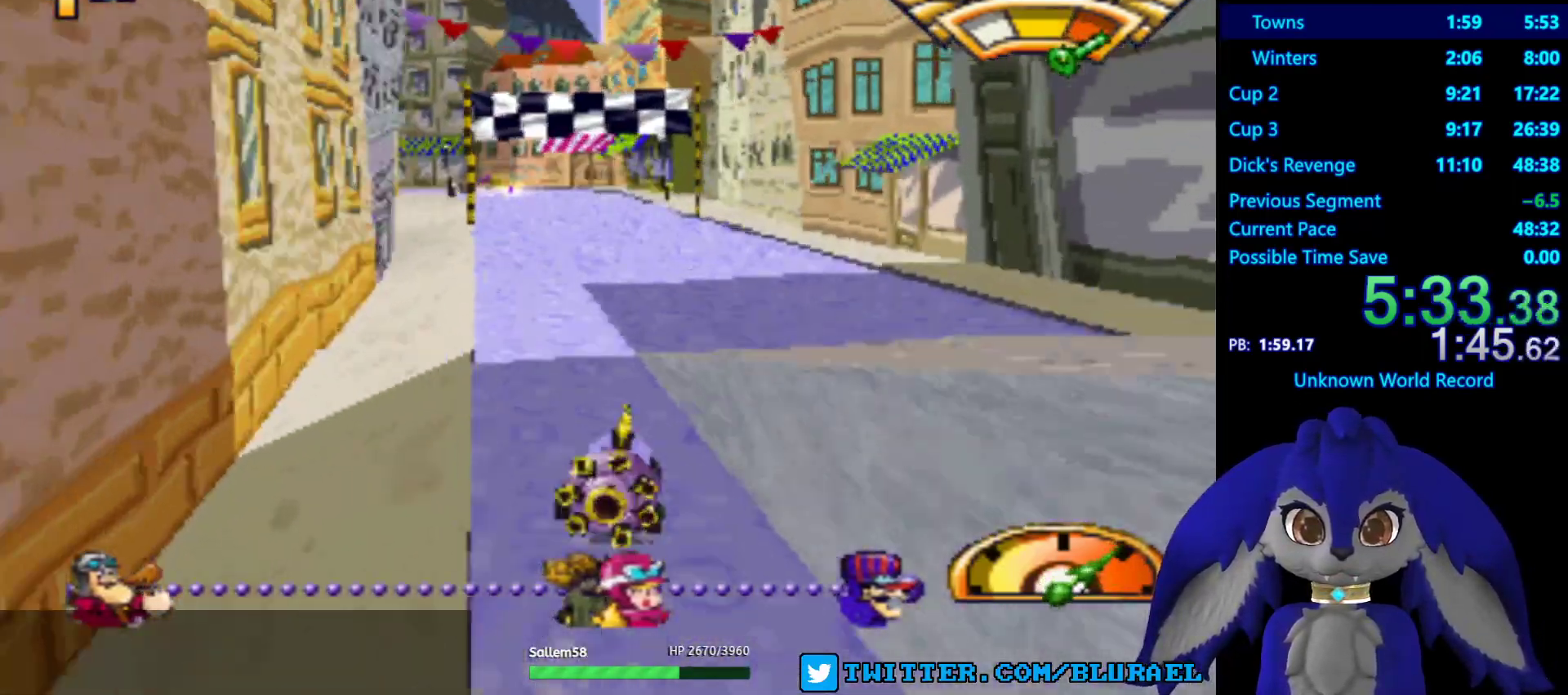
{"buttons": ["CROSS"], "left_stick": "center", "right_stick": "center", "events": [[283, "left_stick", "right"], [483, "left_stick", "center"]]}
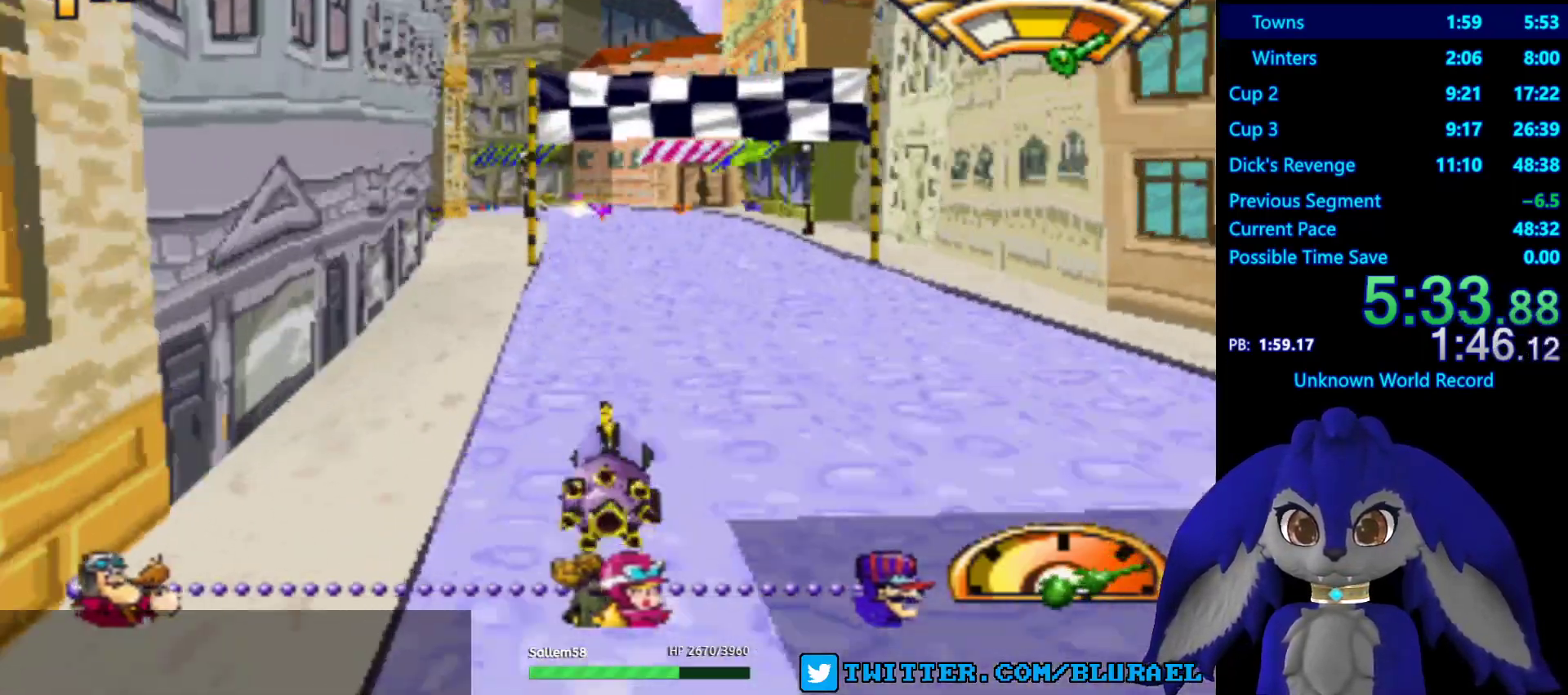
{"buttons": [], "left_stick": "center", "right_stick": "center", "events": [[117, "left_stick", "left"], [217, "left_stick", "center"], [250, "CROSS", "up"]]}
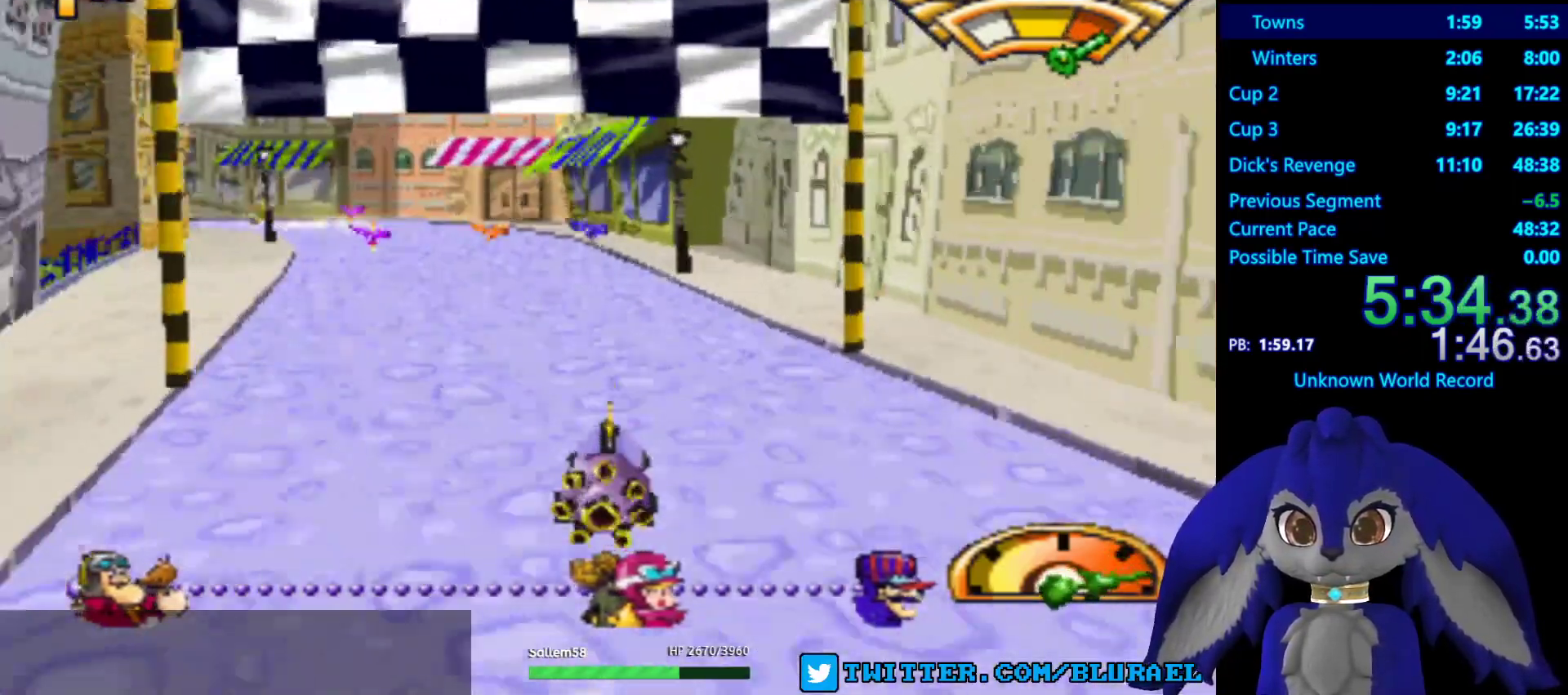
{"buttons": ["L2"], "left_stick": "center", "right_stick": "center", "events": [[117, "CROSS", "down"], [433, "L2", "down"], [450, "CROSS", "up"]]}
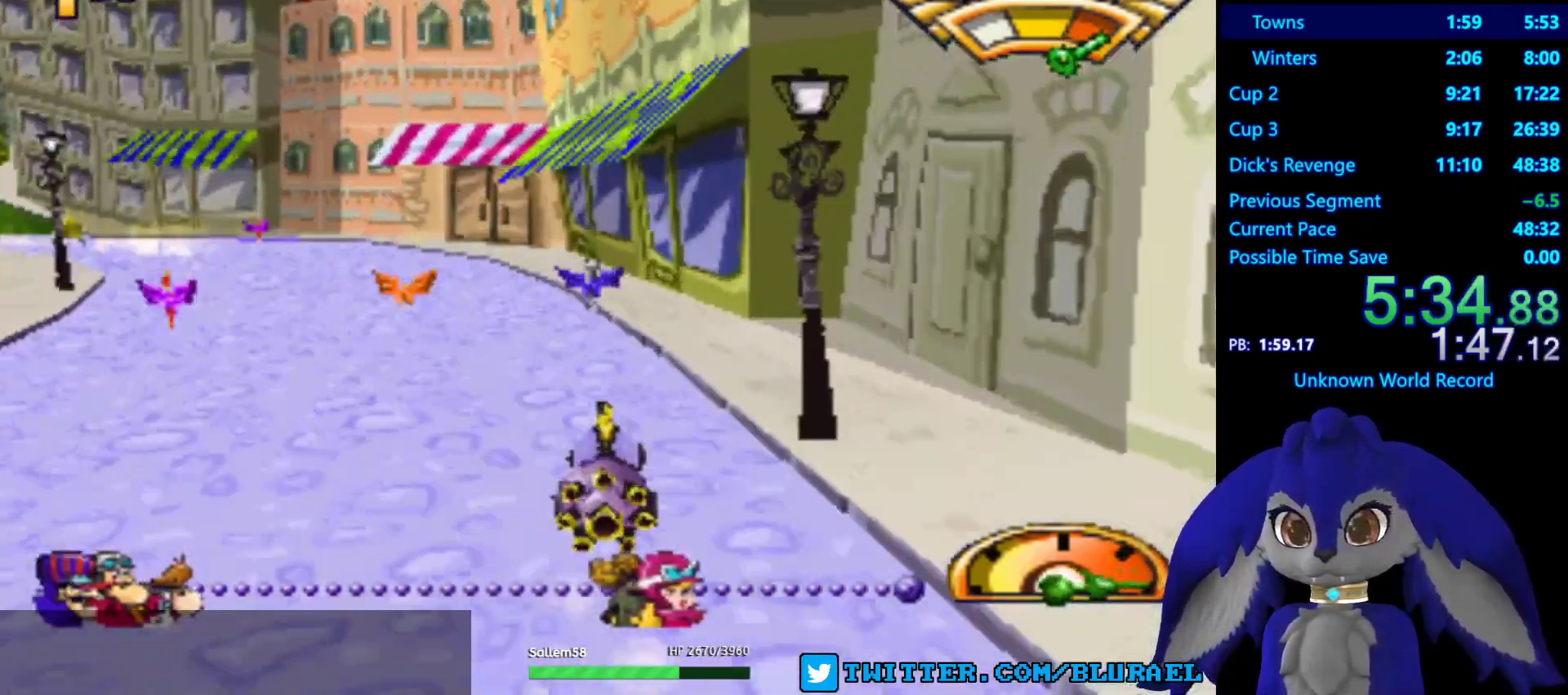
{"buttons": ["CROSS"], "left_stick": "left", "right_stick": "center", "events": [[83, "L2", "up"], [167, "left_stick", "right"], [217, "CROSS", "down"], [433, "left_stick", "left"]]}
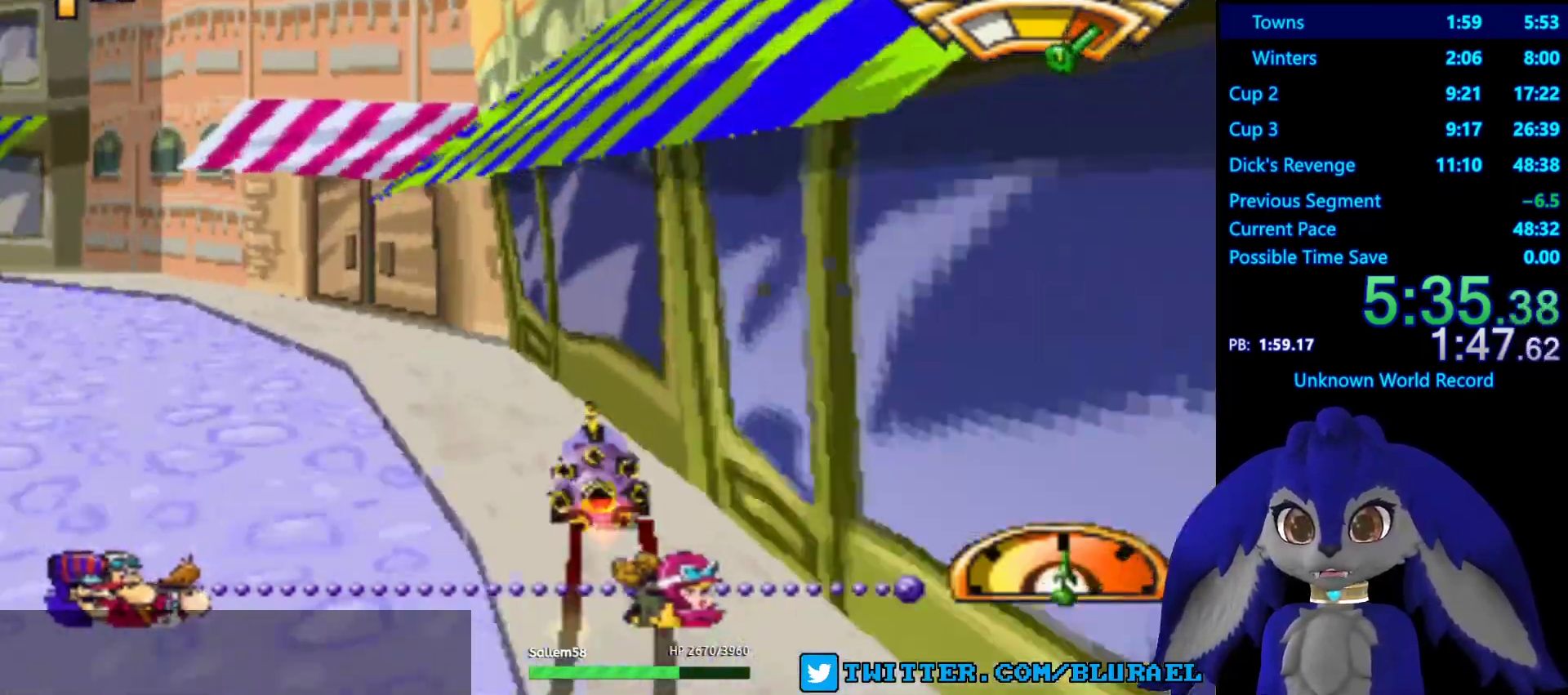
{"buttons": ["CROSS"], "left_stick": "left", "right_stick": "center", "events": [[17, "CROSS", "up"], [200, "CROSS", "down"]]}
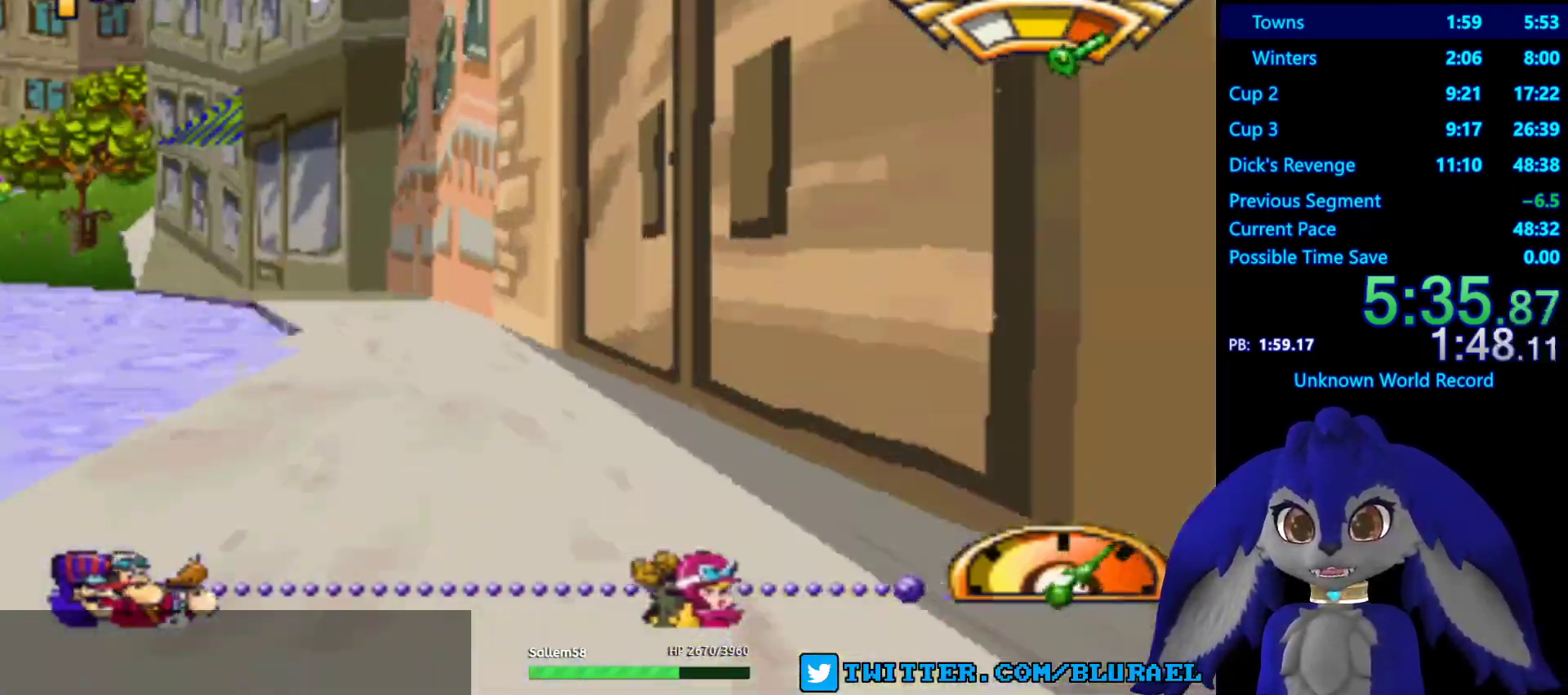
{"buttons": ["CROSS"], "left_stick": "left", "right_stick": "center", "events": [[183, "L2", "down"], [300, "L2", "up"], [400, "L2", "down"], [483, "L2", "up"]]}
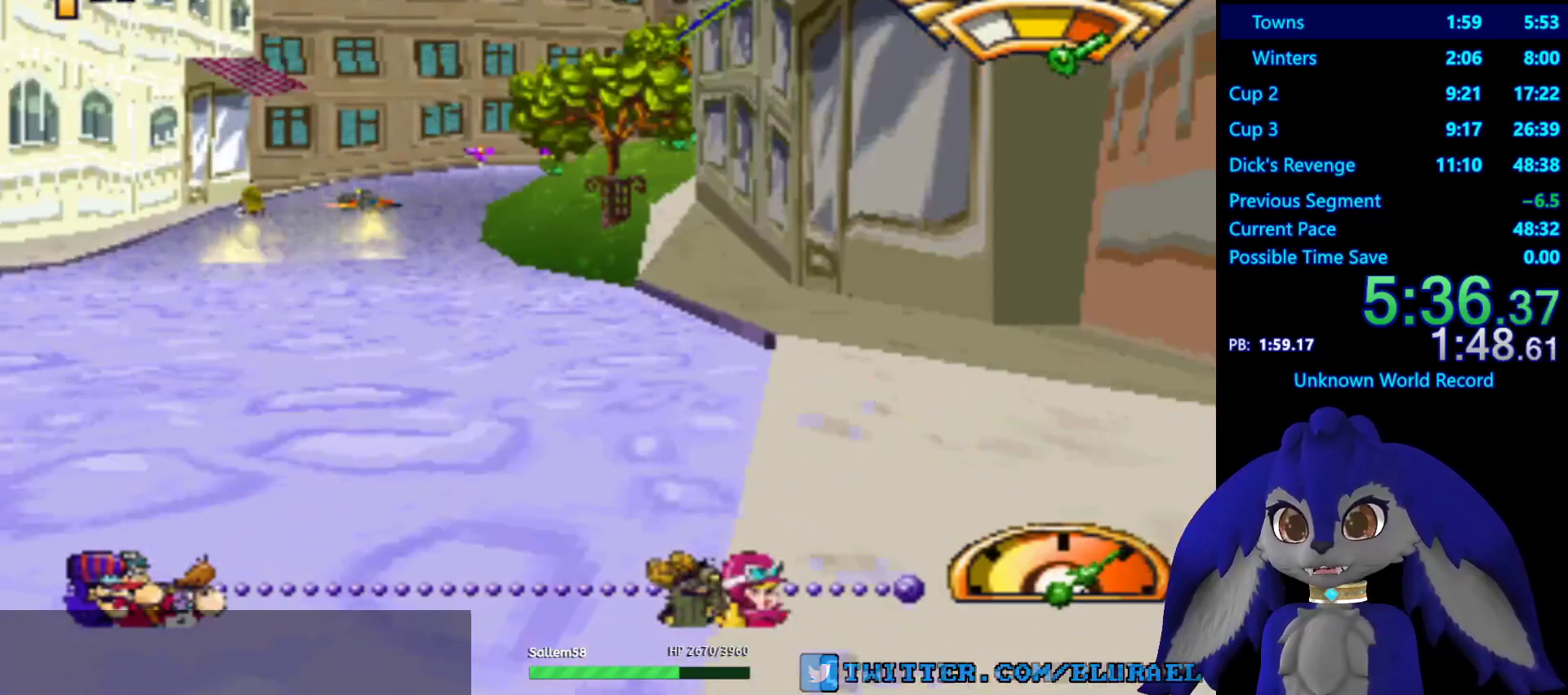
{"buttons": [], "left_stick": "right", "right_stick": "center", "events": [[167, "left_stick", "right"], [233, "CROSS", "up"]]}
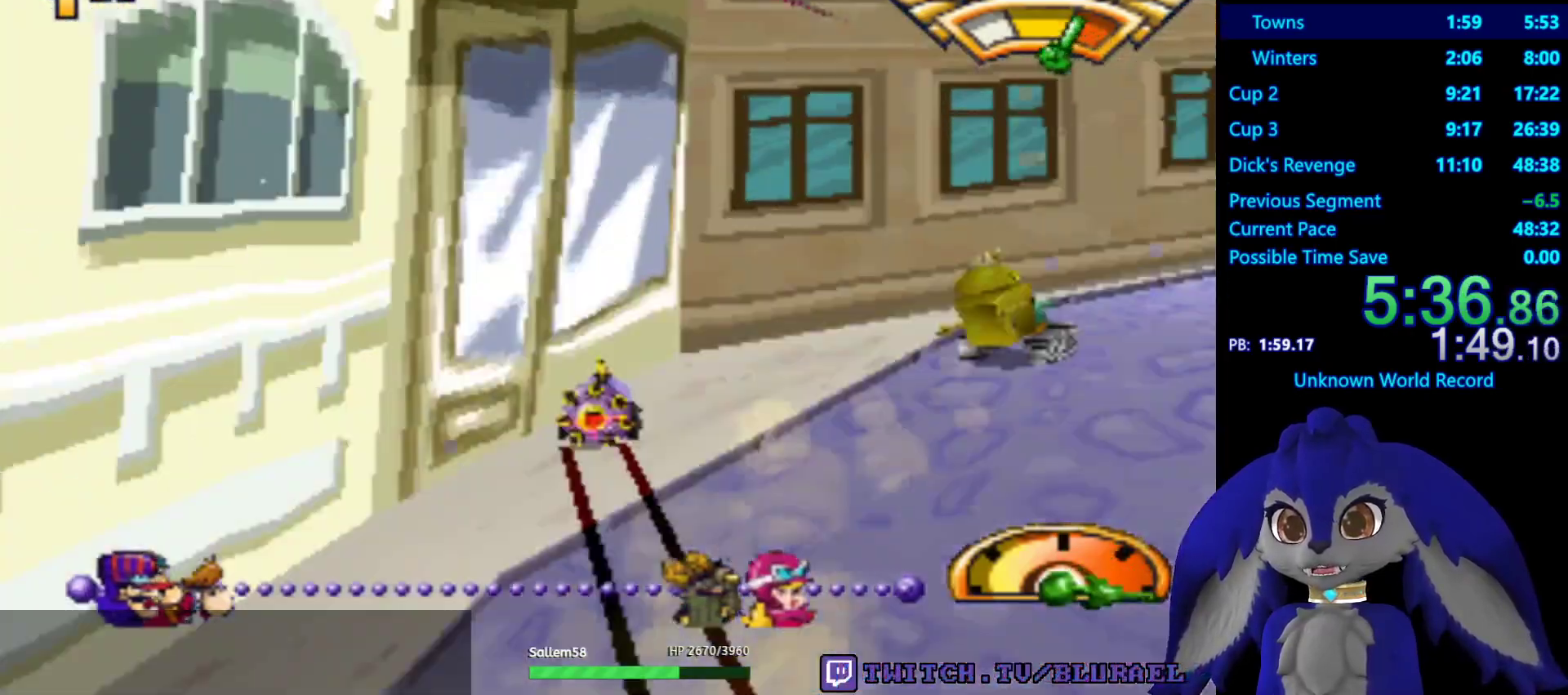
{"buttons": ["CROSS"], "left_stick": "right", "right_stick": "center", "events": [[133, "CROSS", "down"]]}
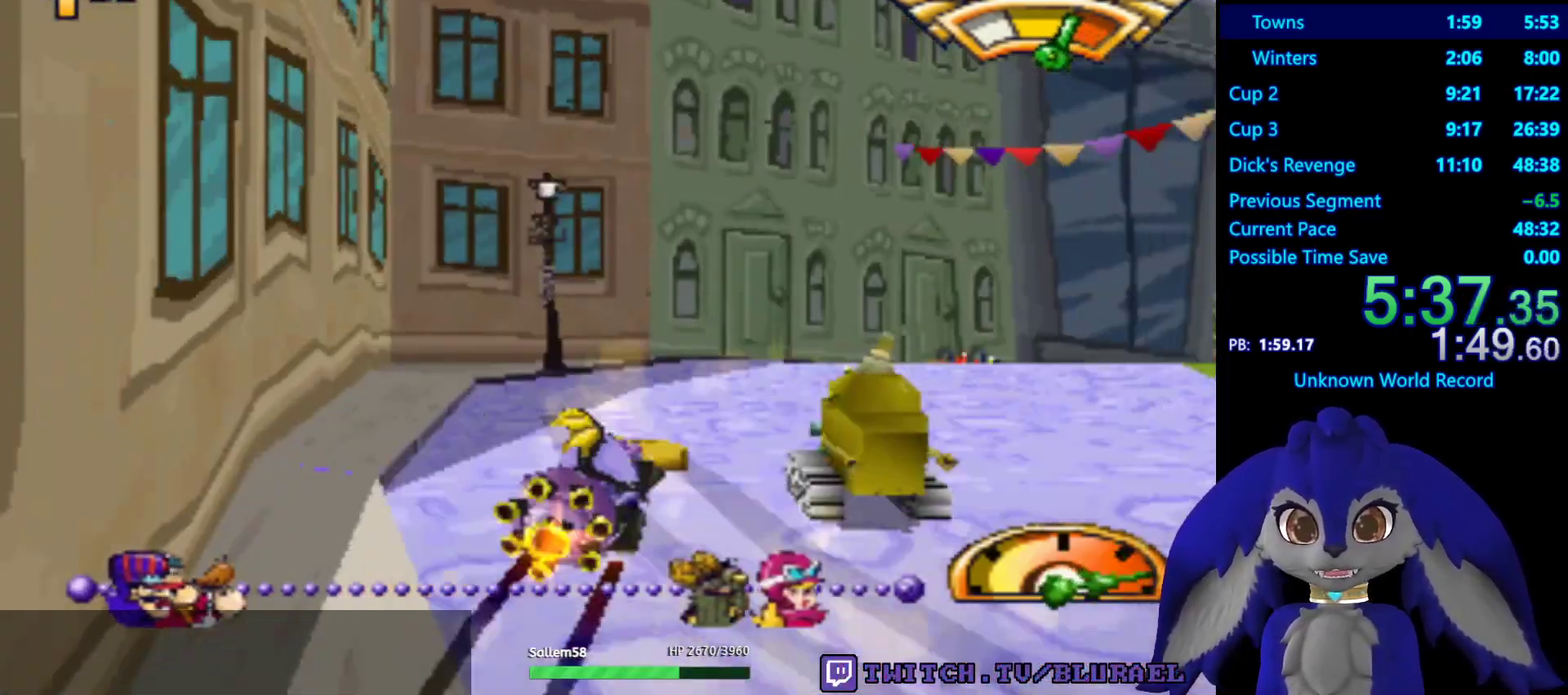
{"buttons": ["CROSS"], "left_stick": "center", "right_stick": "center", "events": [[317, "left_stick", "center"]]}
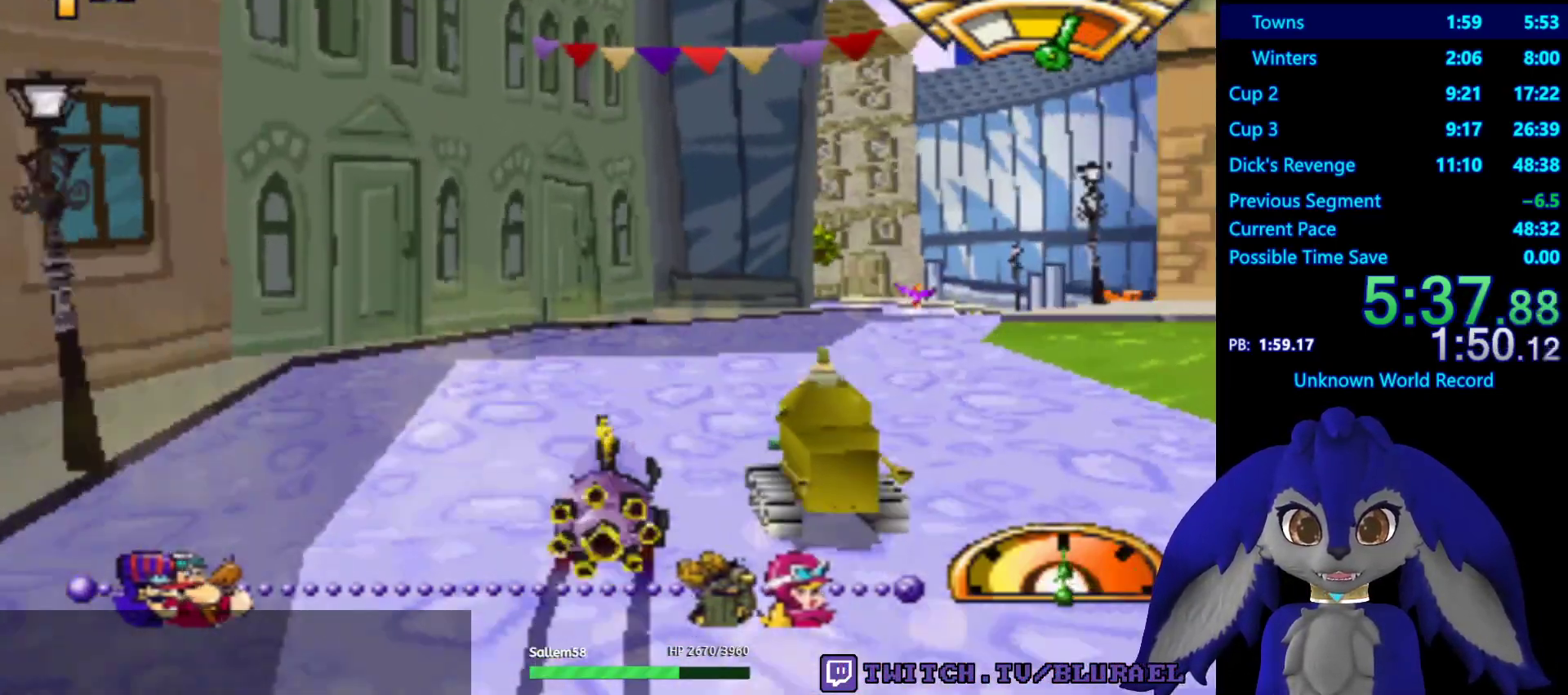
{"buttons": ["CROSS"], "left_stick": "center", "right_stick": "center", "events": [[83, "left_stick", "right"], [283, "left_stick", "center"]]}
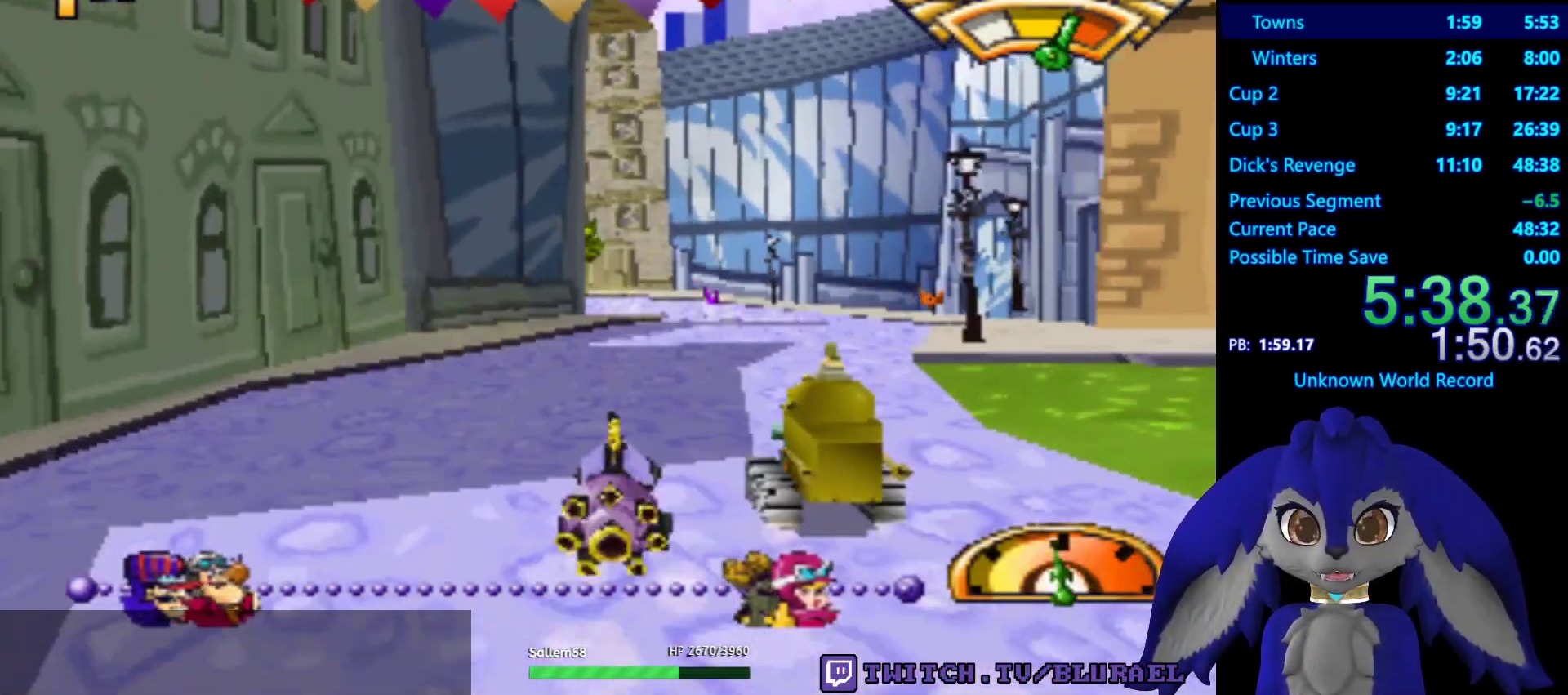
{"buttons": ["CROSS", "R2"], "left_stick": "right", "right_stick": "center", "events": [[100, "left_stick", "left"], [217, "left_stick", "center"], [383, "left_stick", "right"], [417, "R2", "down"]]}
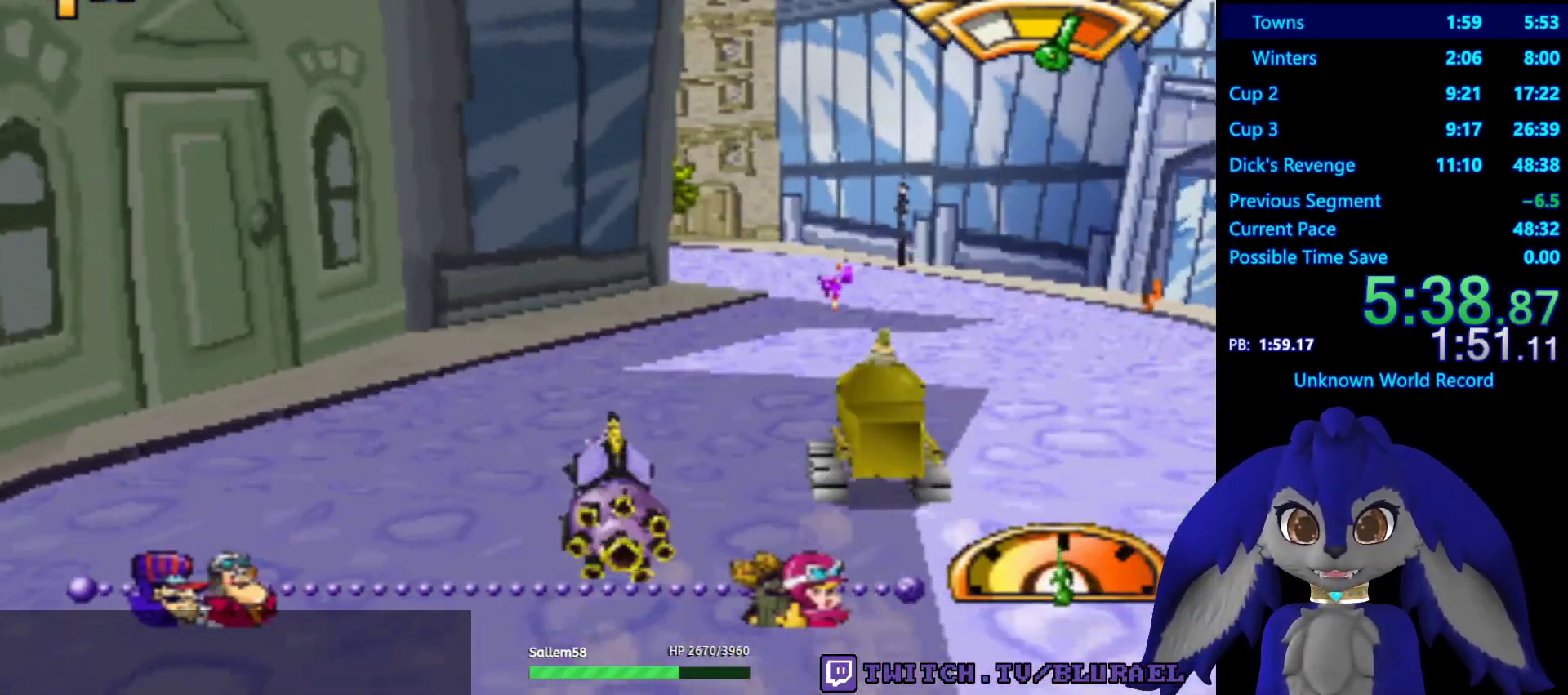
{"buttons": [], "left_stick": "left", "right_stick": "center", "events": [[67, "R2", "up"], [117, "CROSS", "up"], [383, "left_stick", "left"]]}
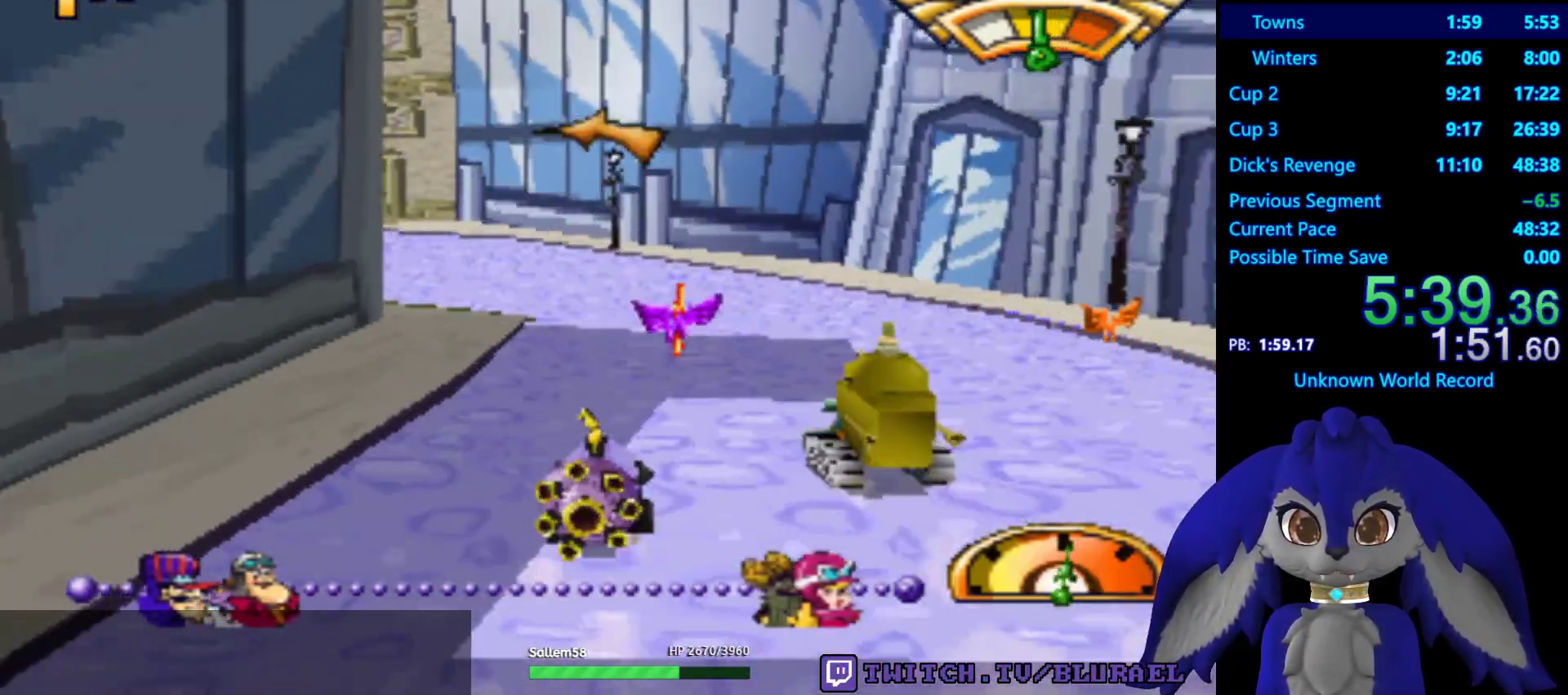
{"buttons": ["CROSS"], "left_stick": "left", "right_stick": "center", "events": [[167, "CROSS", "down"], [217, "left_stick", "center"], [317, "left_stick", "left"]]}
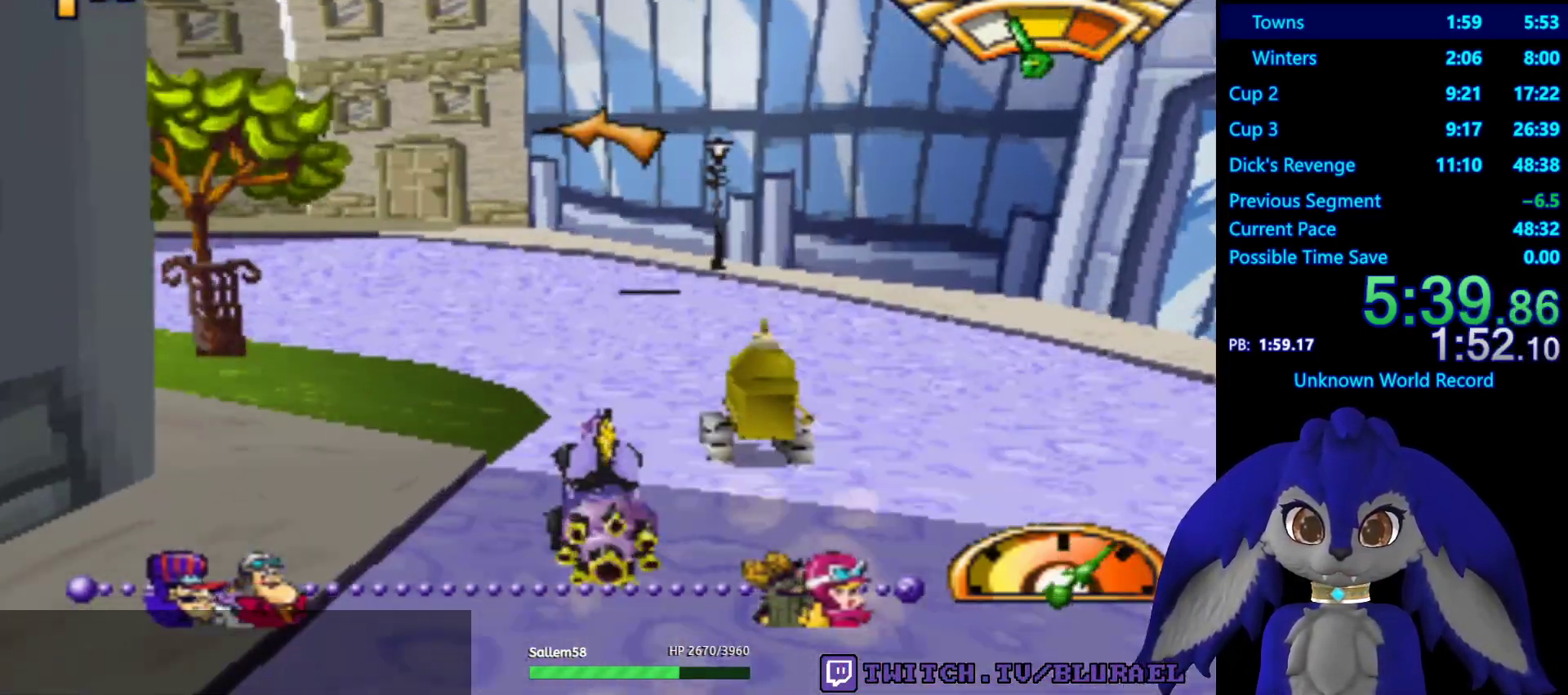
{"buttons": ["SQUARE"], "left_stick": "left", "right_stick": "center", "events": [[233, "CROSS", "up"], [383, "SQUARE", "down"]]}
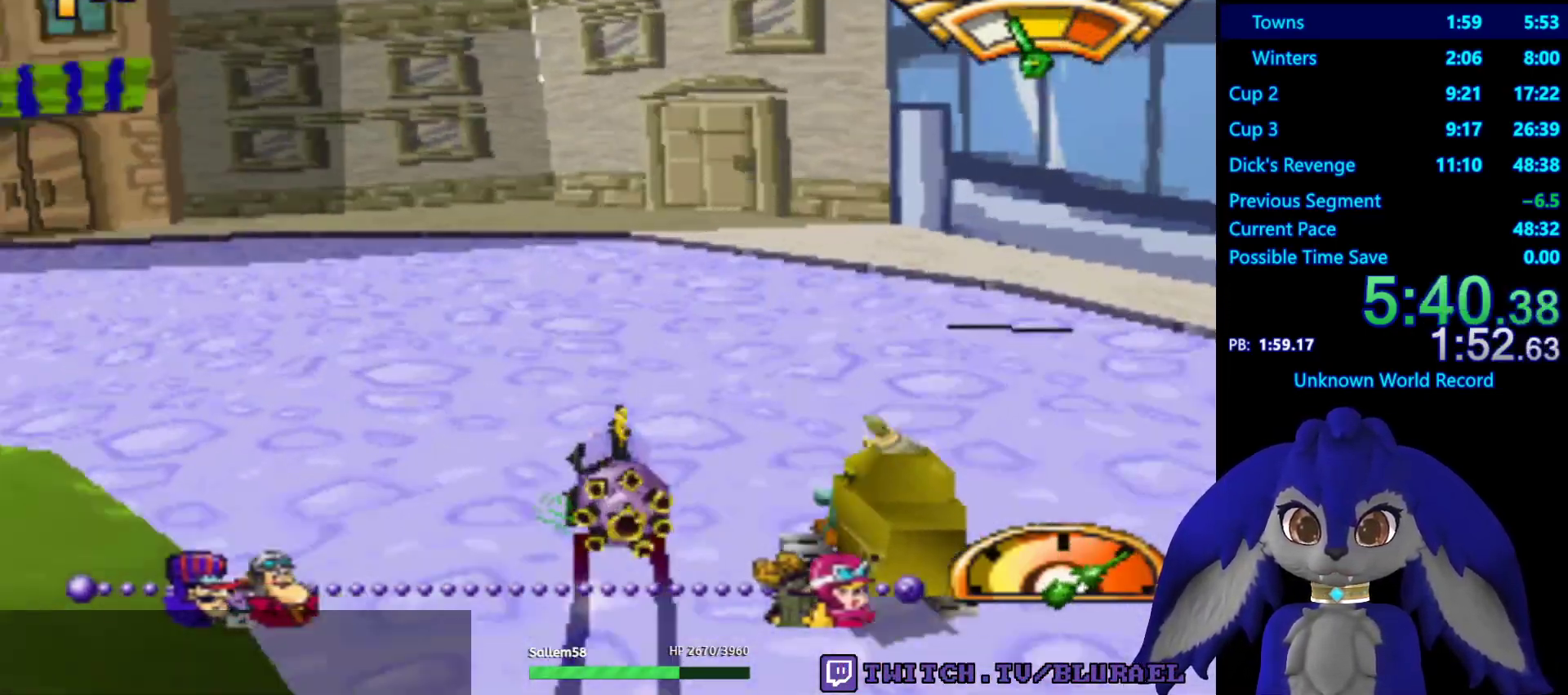
{"buttons": ["SQUARE"], "left_stick": "left", "right_stick": "center", "events": []}
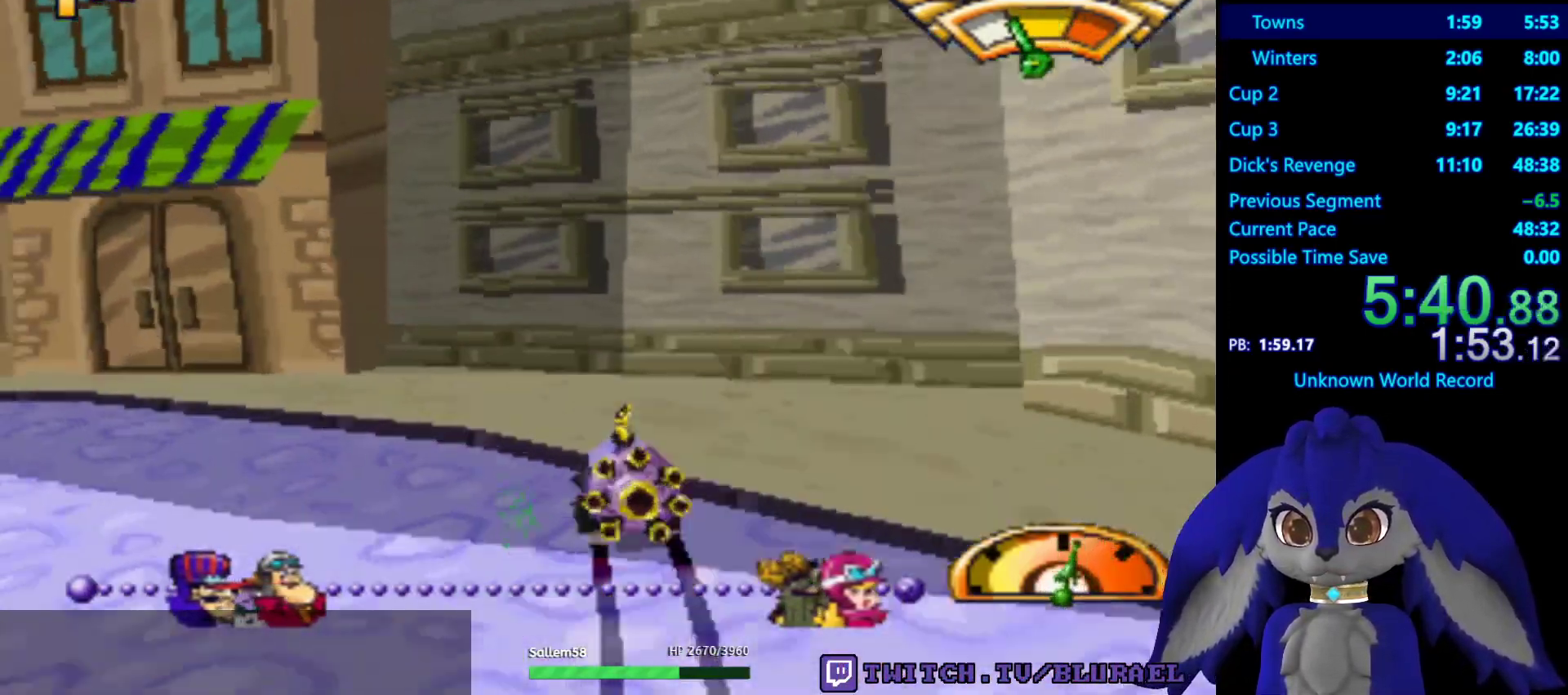
{"buttons": ["CROSS"], "left_stick": "left", "right_stick": "center", "events": [[217, "SQUARE", "up"], [467, "CROSS", "down"]]}
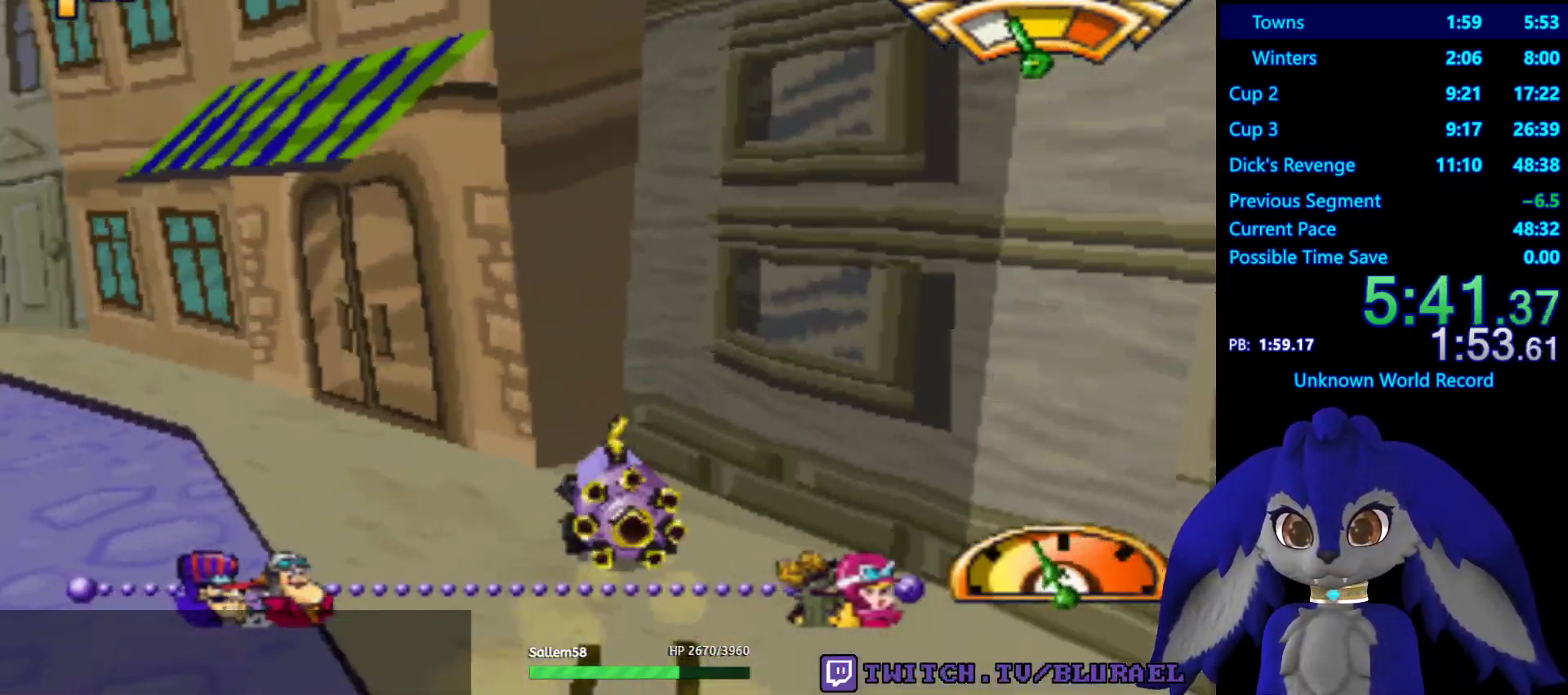
{"buttons": ["CROSS"], "left_stick": "left", "right_stick": "center", "events": [[83, "CROSS", "up"], [450, "CROSS", "down"]]}
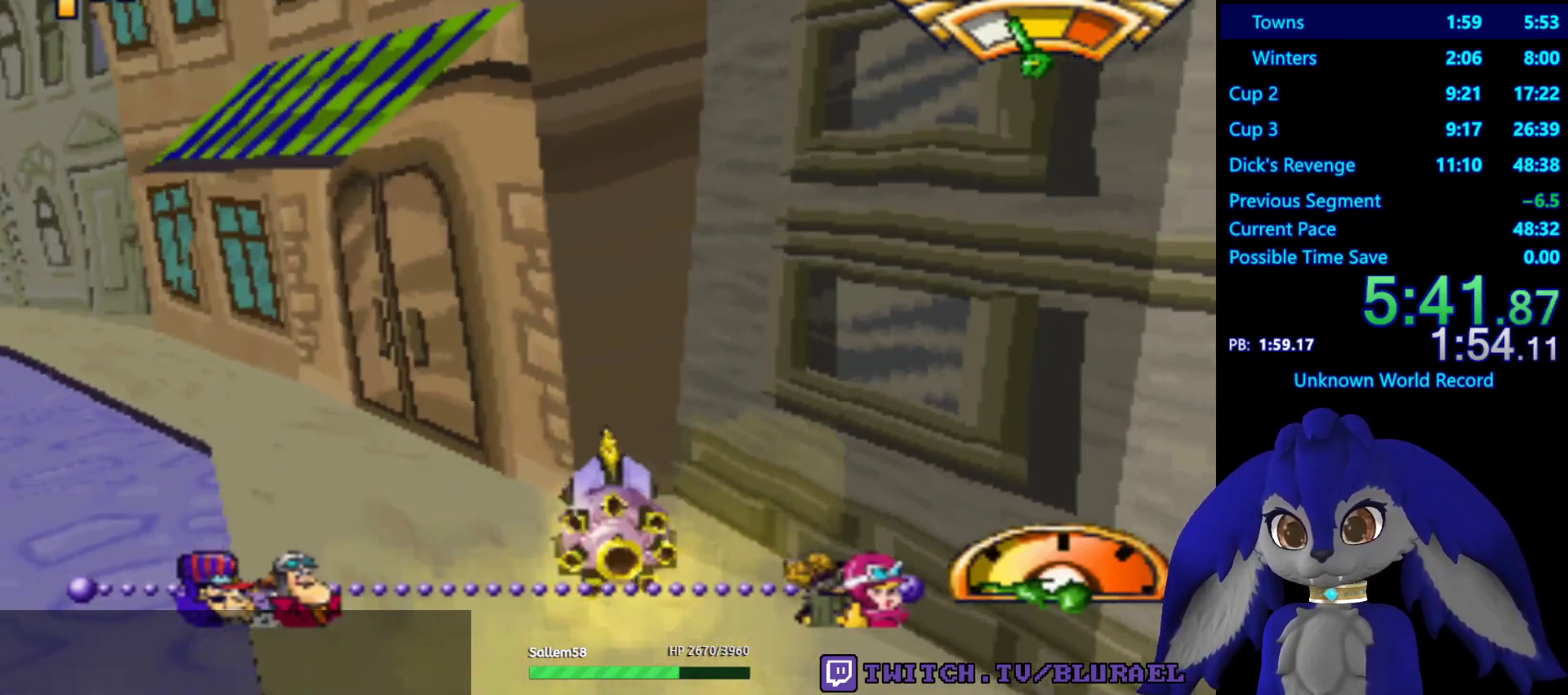
{"buttons": ["CROSS"], "left_stick": "center", "right_stick": "center", "events": [[383, "left_stick", "center"]]}
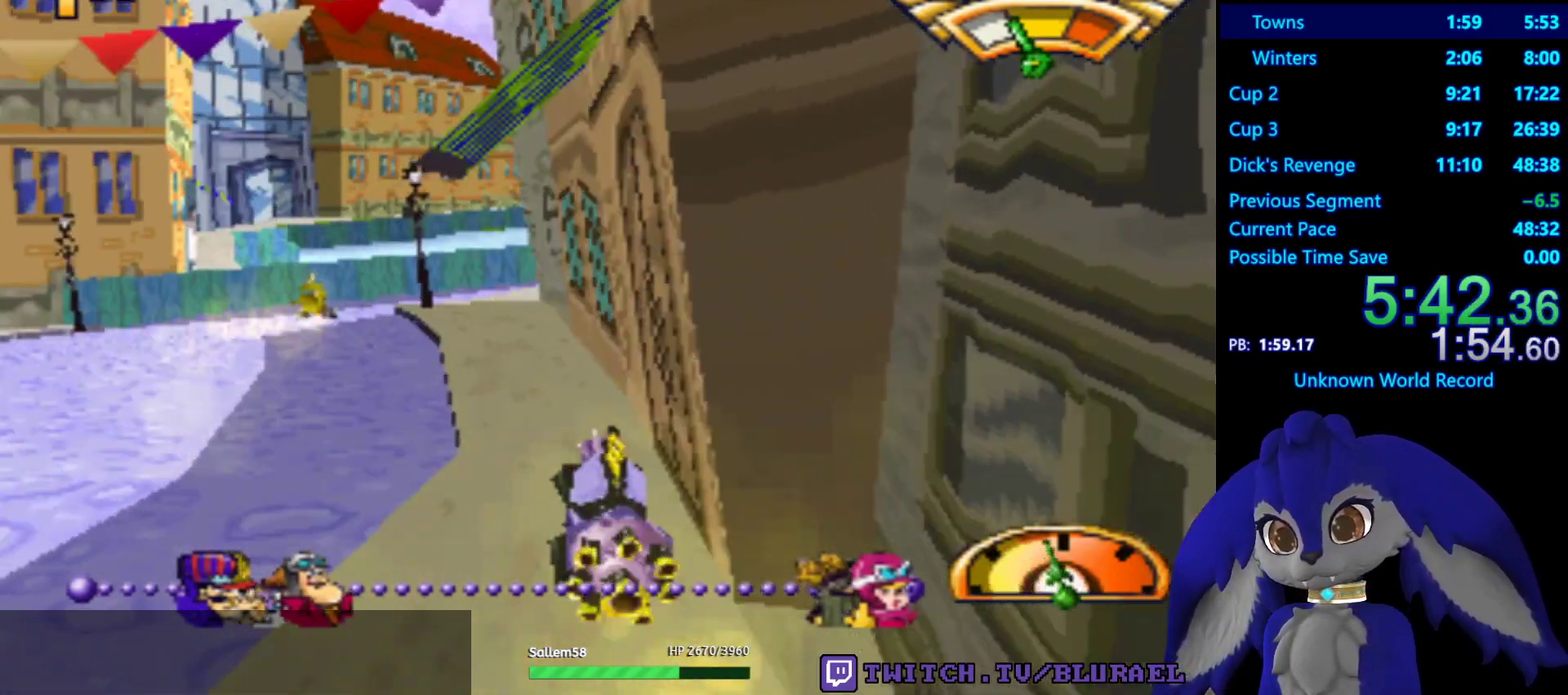
{"buttons": ["CROSS"], "left_stick": "center", "right_stick": "center", "events": [[200, "CROSS", "up"], [350, "CROSS", "down"]]}
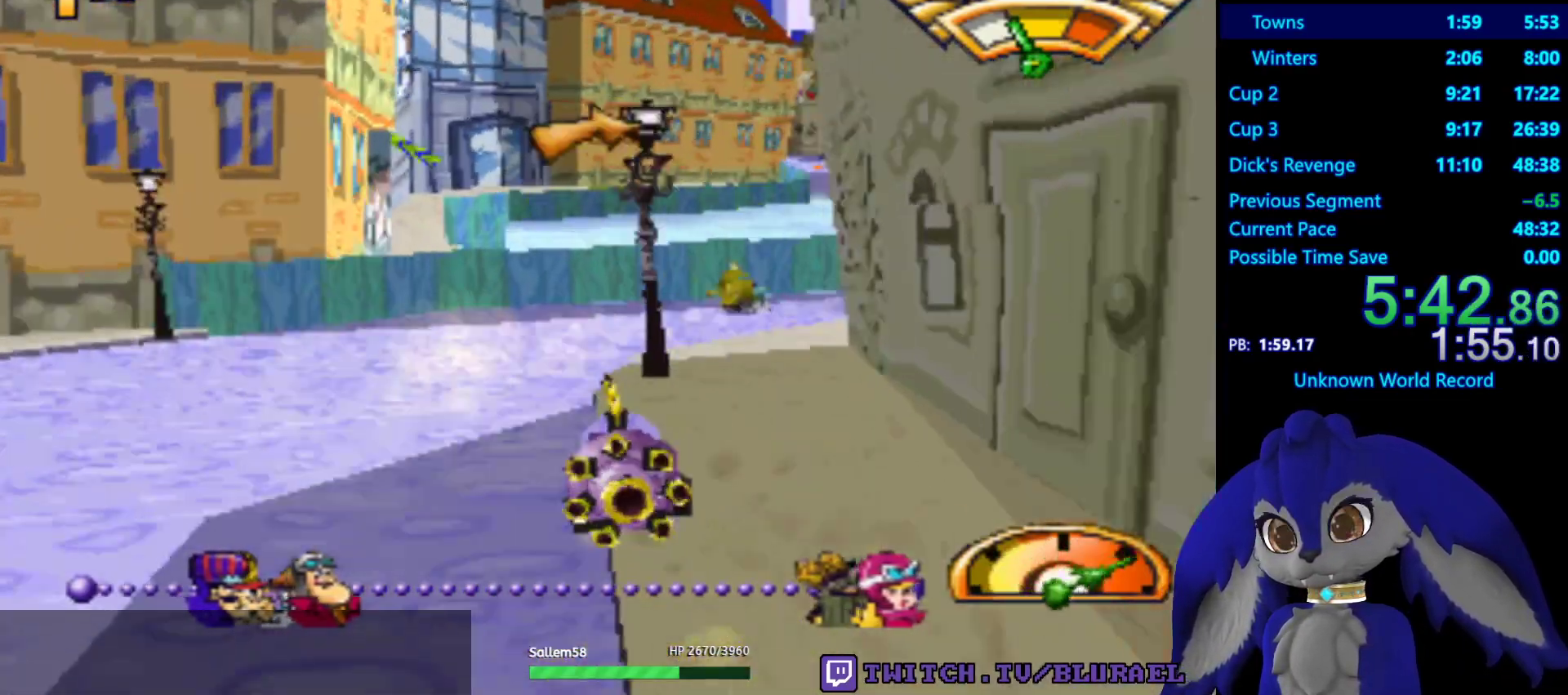
{"buttons": [], "left_stick": "right", "right_stick": "center", "events": [[300, "left_stick", "right"], [333, "CROSS", "up"]]}
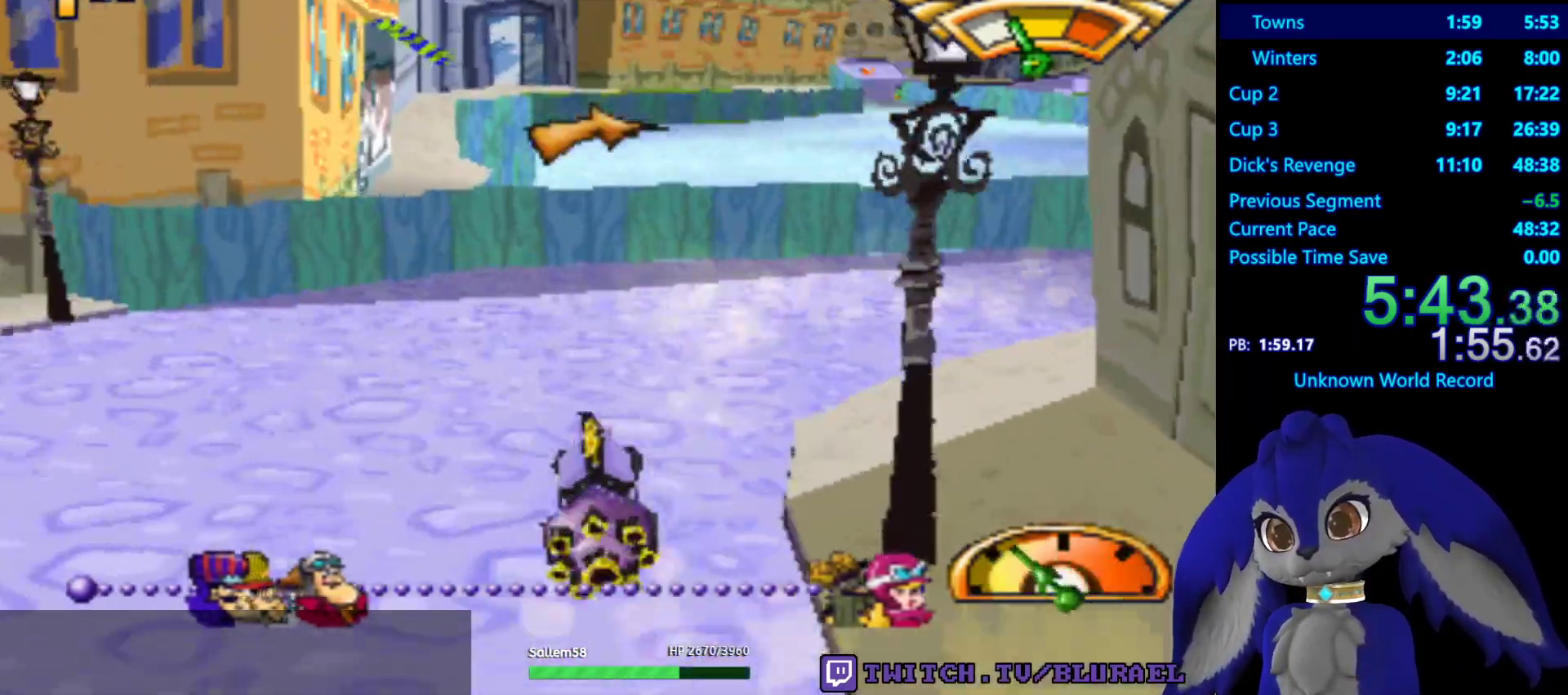
{"buttons": ["CROSS"], "left_stick": "center", "right_stick": "center", "events": [[50, "CROSS", "down"], [117, "left_stick", "center"], [333, "left_stick", "down-left"], [433, "left_stick", "center"]]}
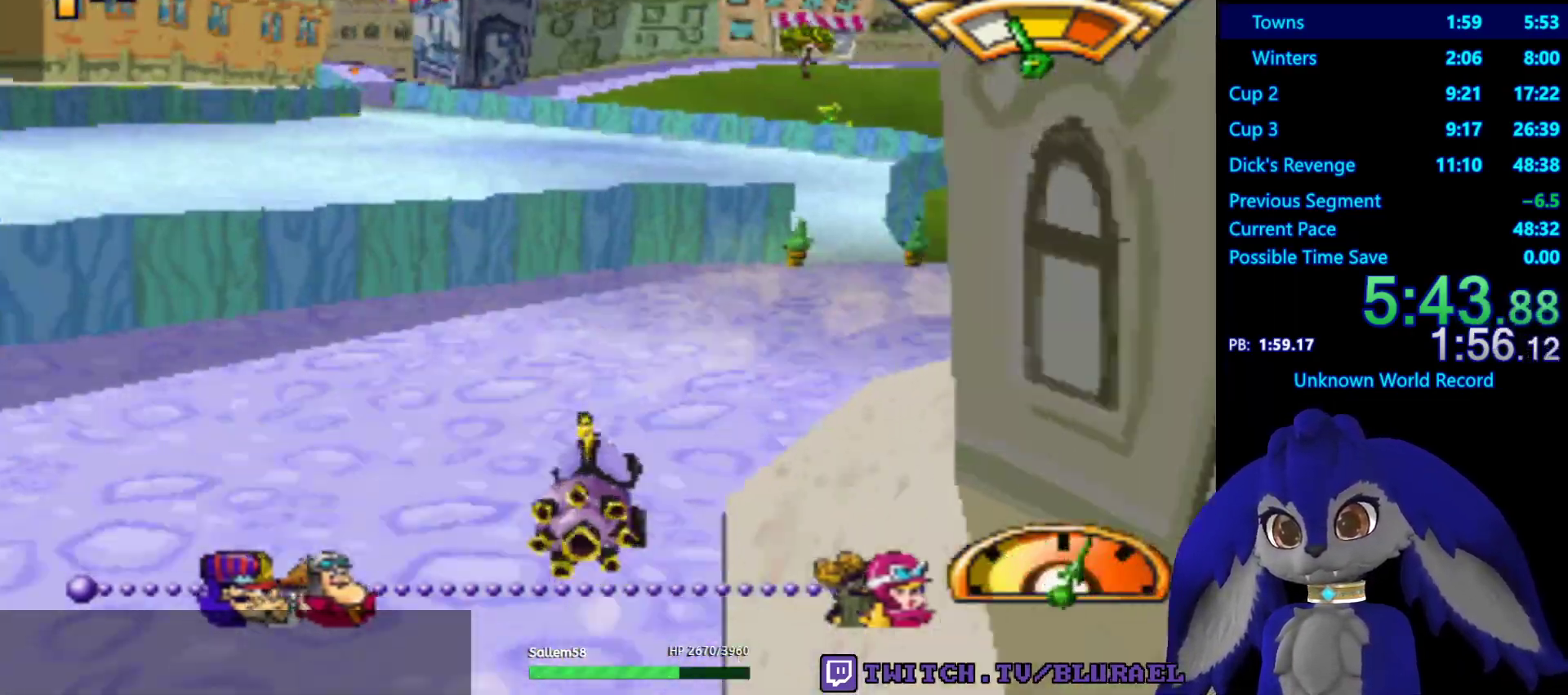
{"buttons": ["CROSS"], "left_stick": "center", "right_stick": "center", "events": [[133, "L2", "down"], [267, "L2", "up"]]}